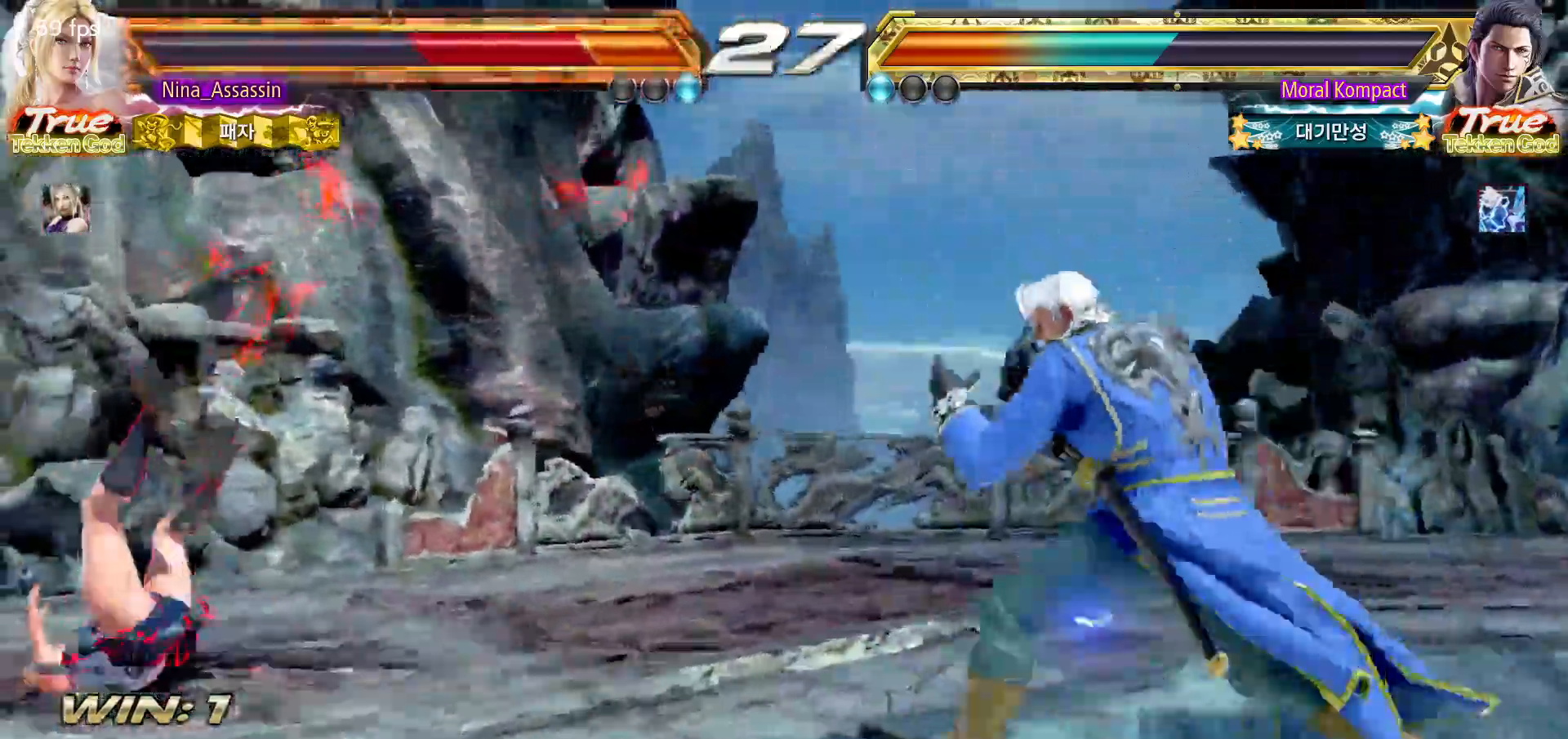
Gameplay with a controller (arcade stick); each line is a JSON object with the inputs held at the frame after it. "events" lists button and stick changes between this image and that frame as [ms after this image, input, new state], when the widget could be followed in between. Not read: L3 R3.
{"buttons": ["CIRCLE"], "left_stick": "center"}
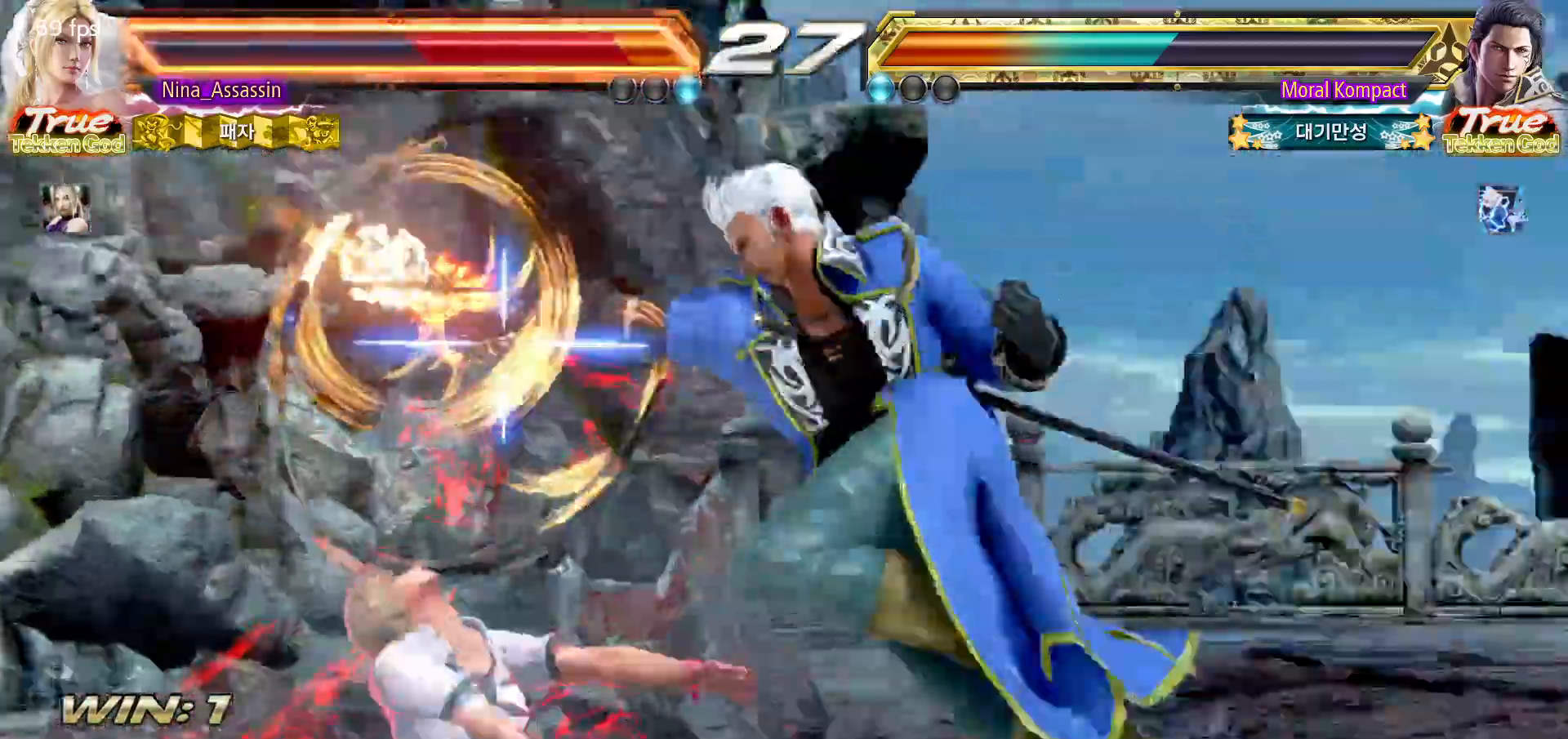
{"buttons": [], "left_stick": "center", "events": [[17, "CIRCLE", "up"], [50, "CROSS", "down"], [117, "CROSS", "up"], [167, "CIRCLE", "down"], [233, "CIRCLE", "up"], [250, "CROSS", "down"], [300, "CROSS", "up"]]}
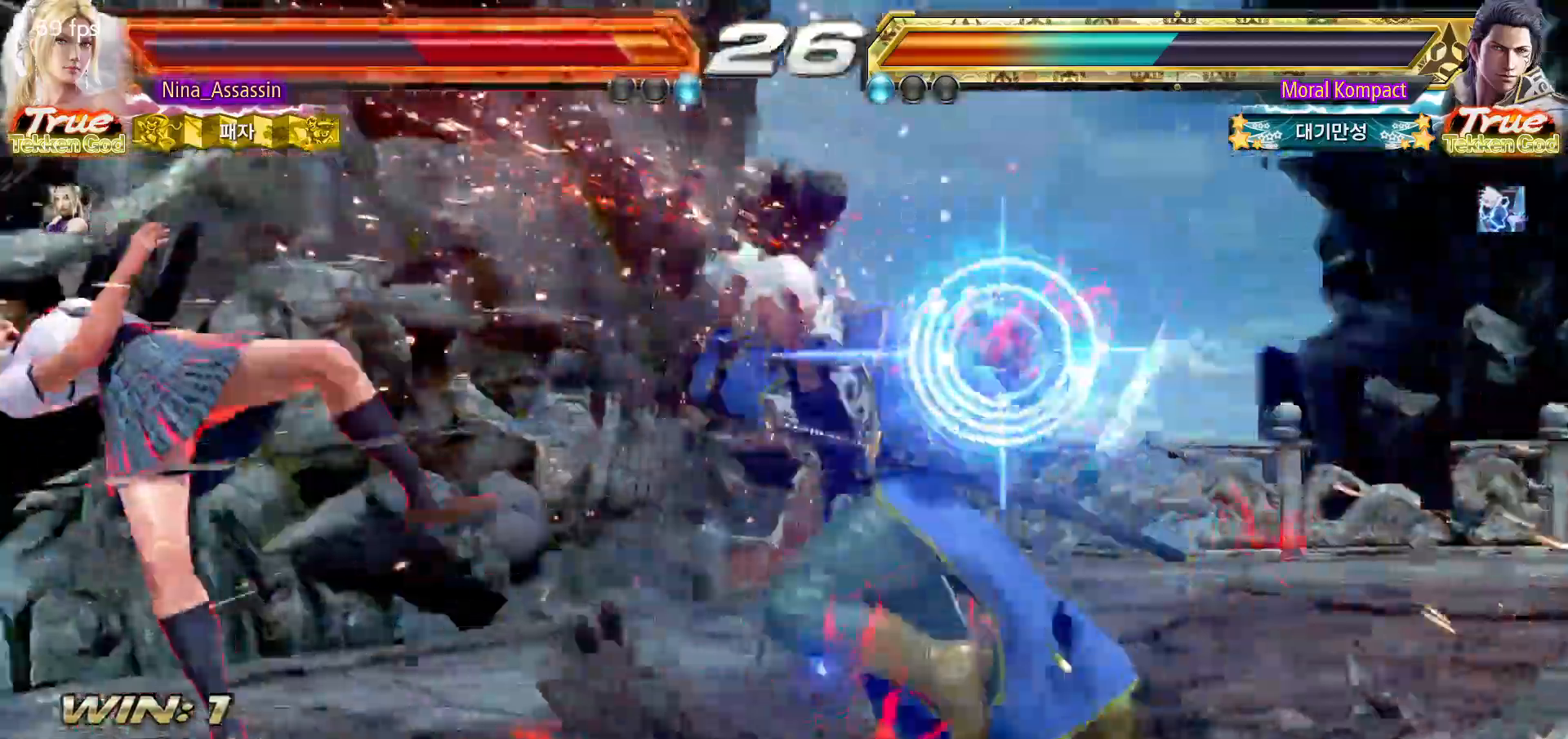
{"buttons": [], "left_stick": "left", "events": [[183, "left_stick", "left"]]}
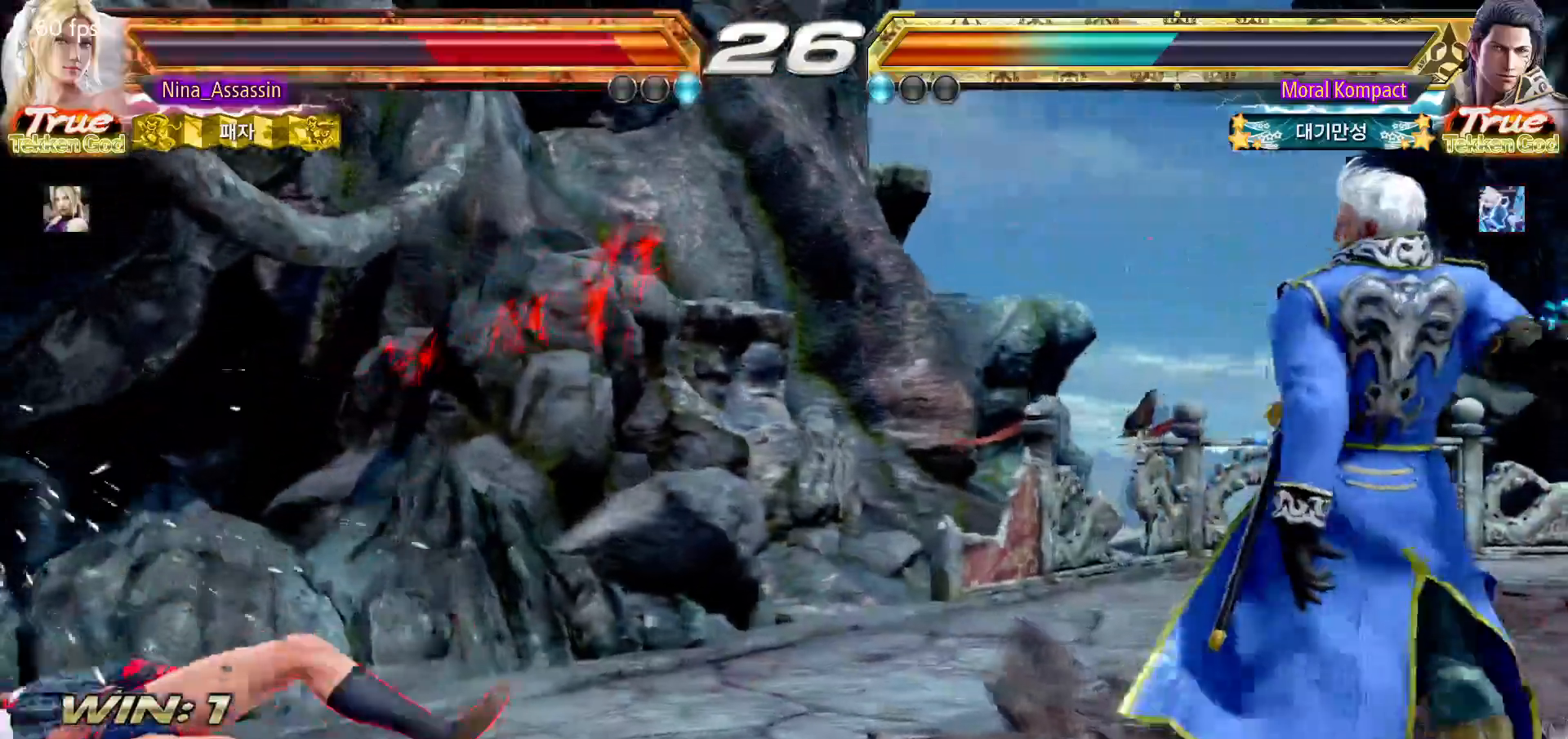
{"buttons": ["CIRCLE"], "left_stick": "down-right", "events": [[383, "left_stick", "center"], [450, "left_stick", "down-right"], [467, "CIRCLE", "down"]]}
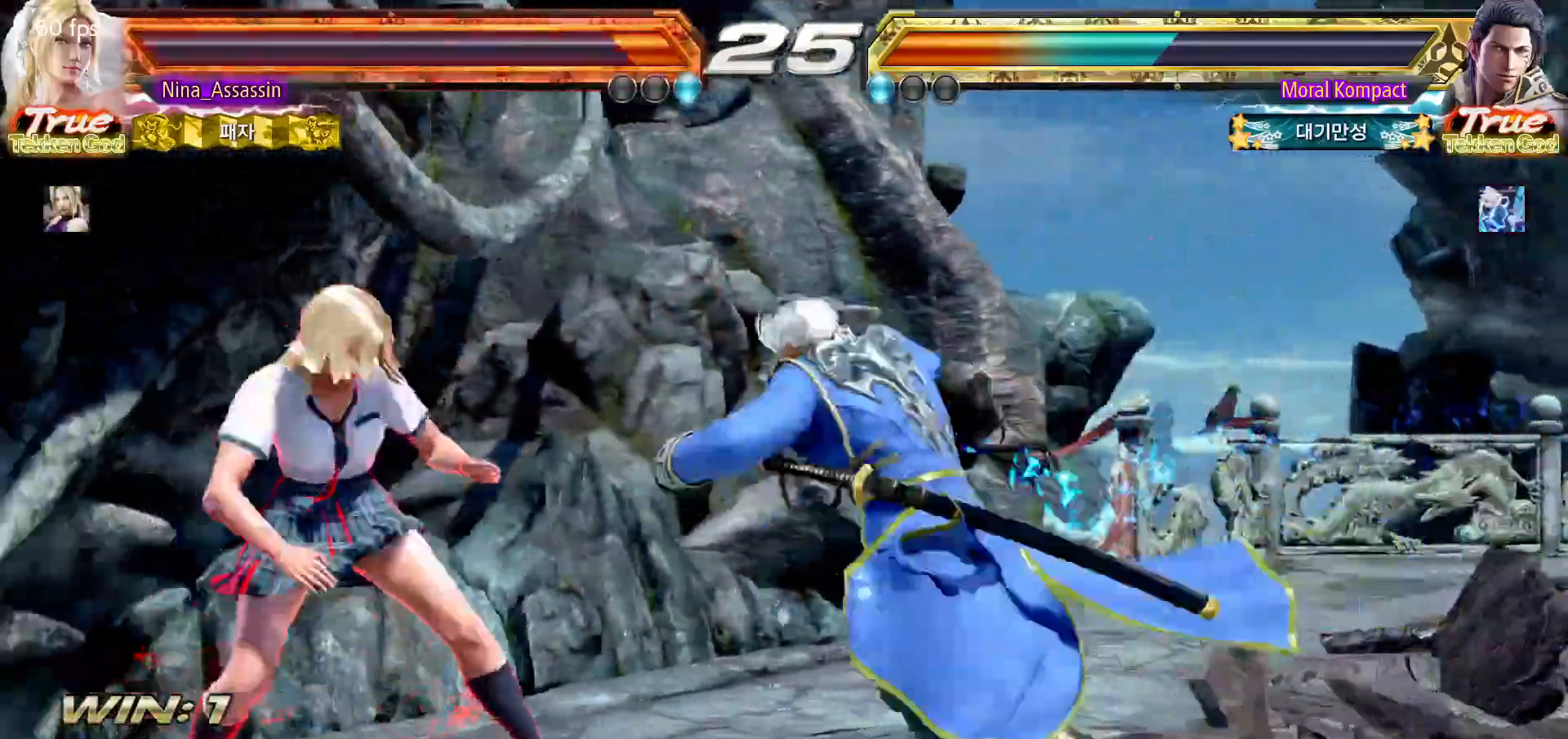
{"buttons": [], "left_stick": "center", "events": [[33, "CIRCLE", "up"], [83, "left_stick", "center"], [167, "left_stick", "left"], [350, "left_stick", "center"]]}
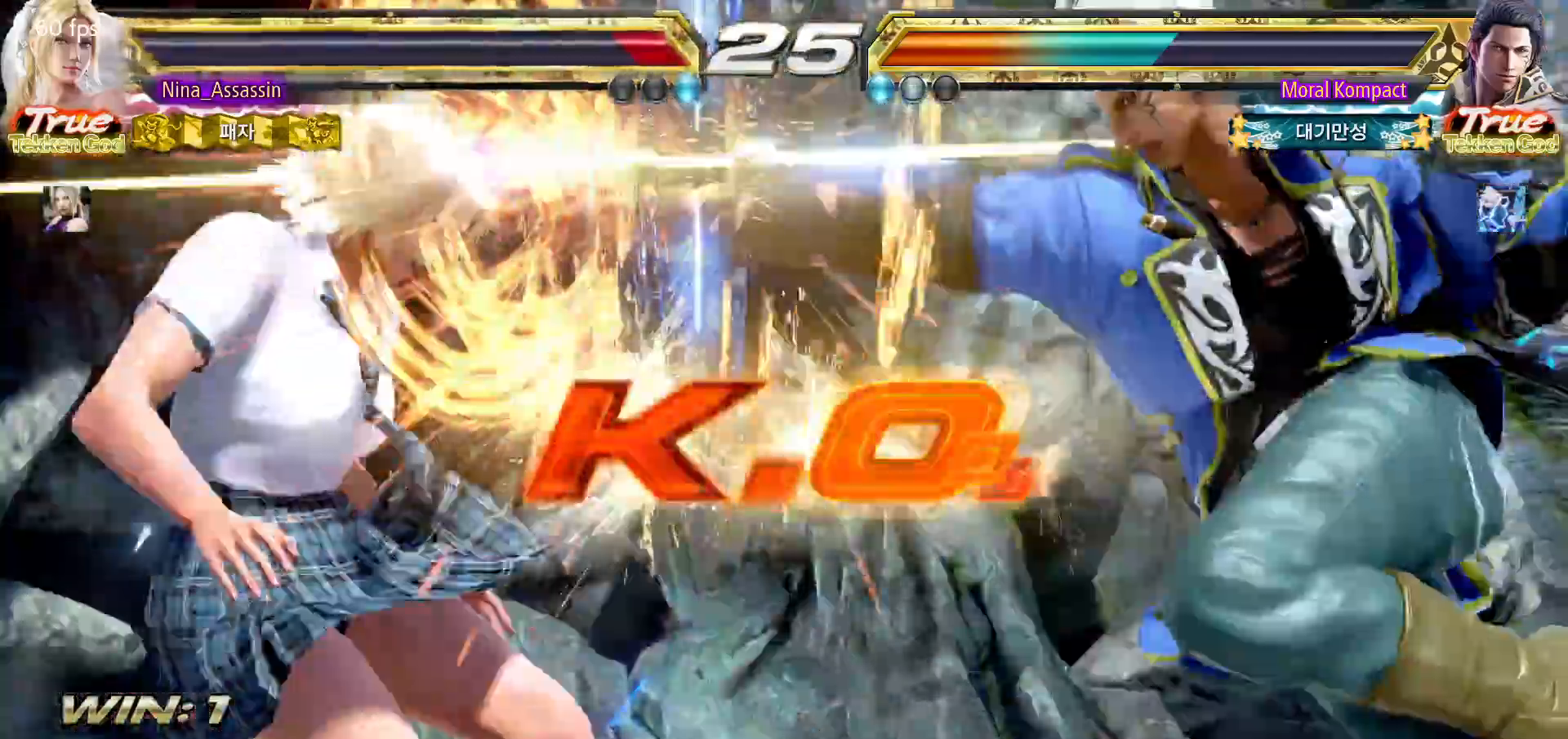
{"buttons": ["SQUARE"], "left_stick": "center"}
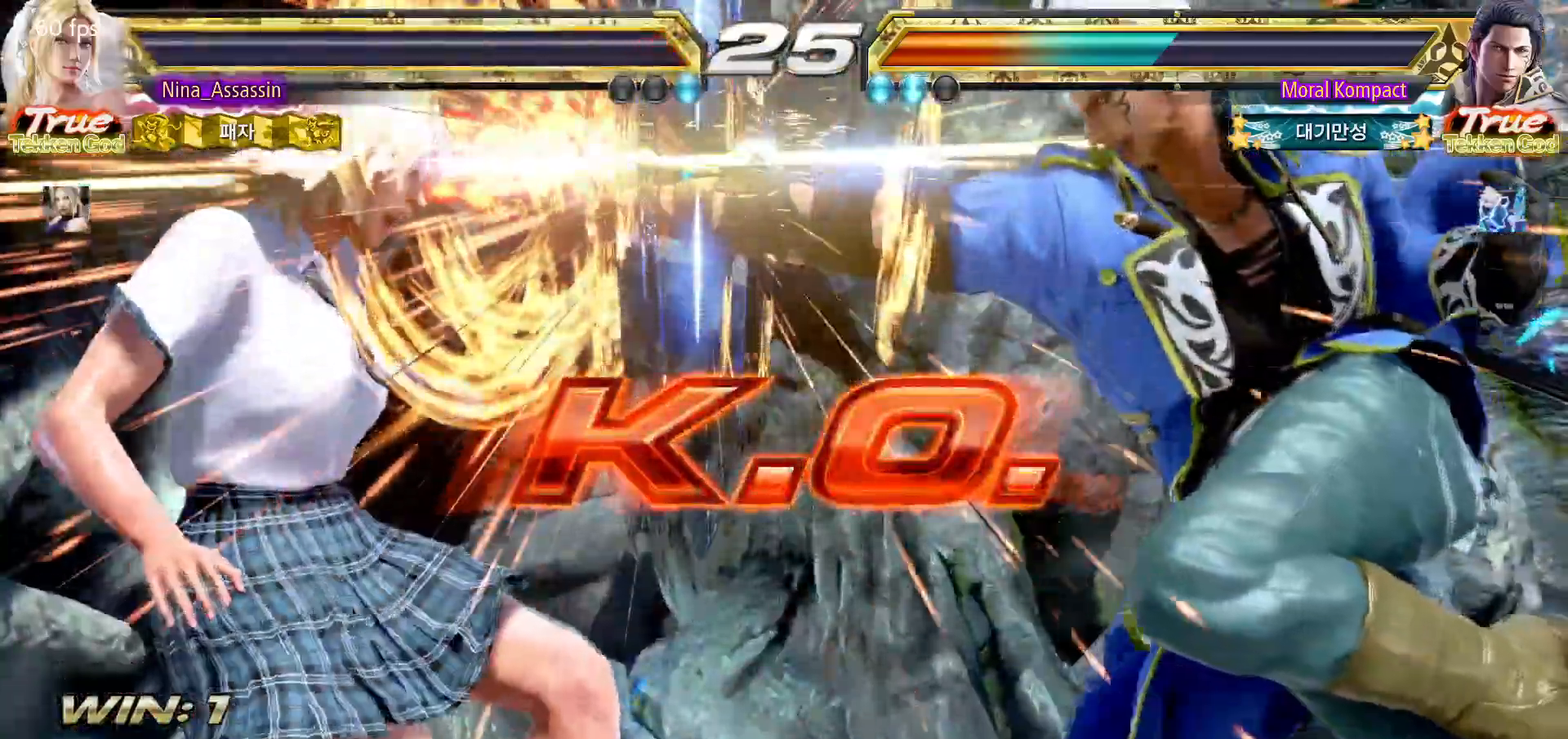
{"buttons": [], "left_stick": "center", "events": [[33, "SQUARE", "up"], [133, "CIRCLE", "down"], [167, "CIRCLE", "up"], [200, "CROSS", "down"], [267, "CROSS", "up"], [300, "CIRCLE", "down"], [367, "CIRCLE", "up"], [383, "CROSS", "down"], [450, "CROSS", "up"]]}
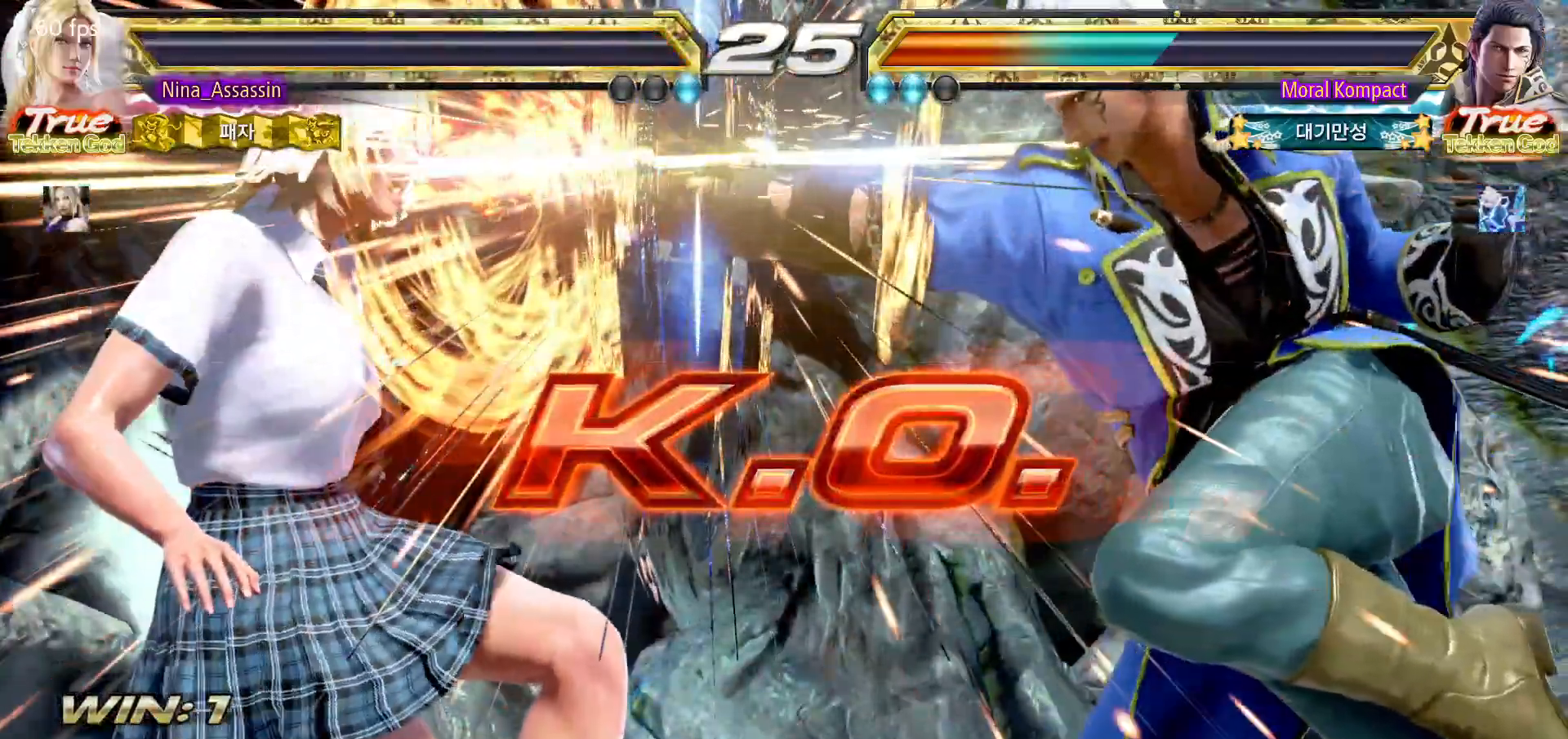
{"buttons": [], "left_stick": "center", "events": [[250, "START", "down"], [300, "START", "up"], [350, "START", "down"], [417, "START", "up"], [450, "START", "down"], [500, "START", "up"]]}
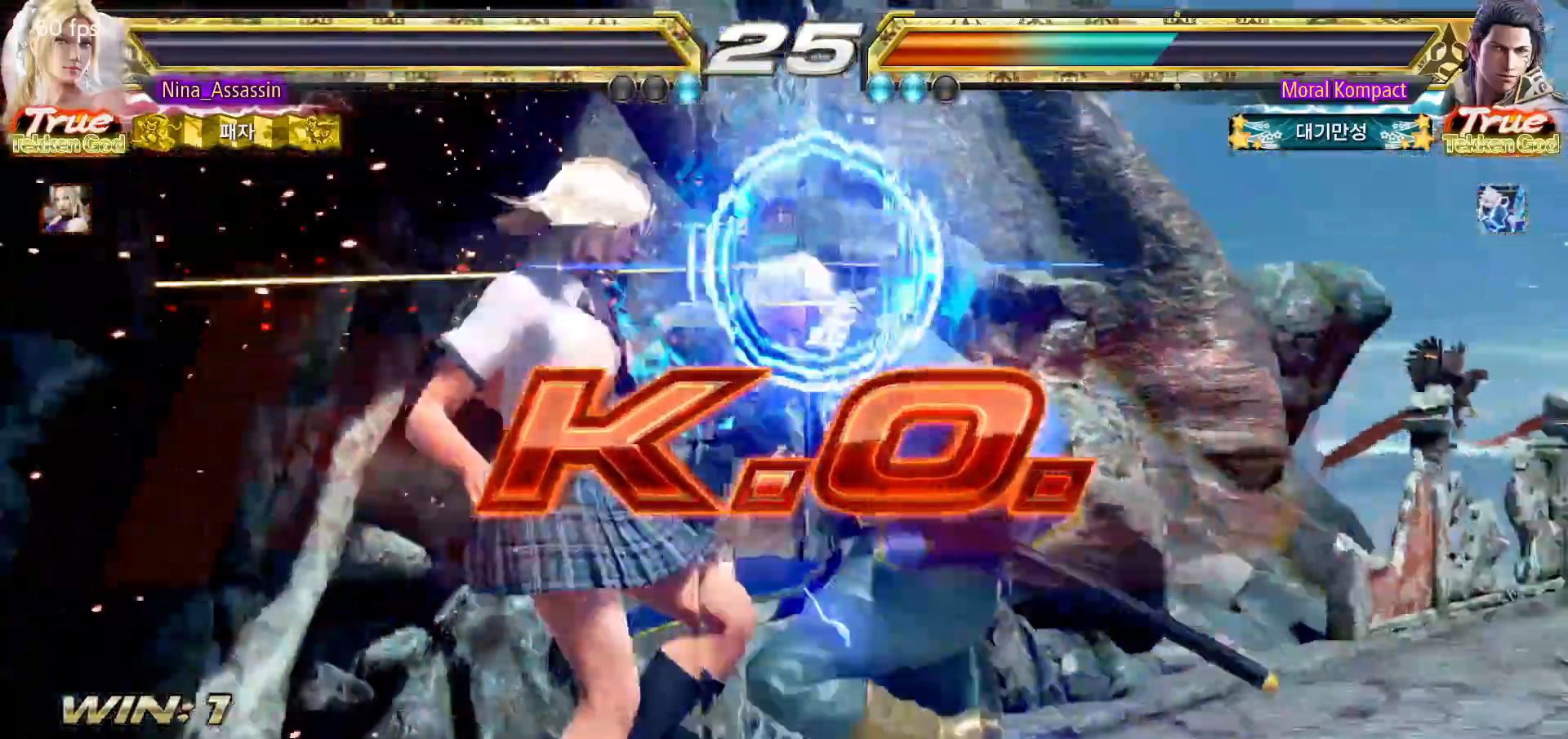
{"buttons": ["START"], "left_stick": "center", "events": [[33, "START", "down"], [100, "START", "up"], [150, "START", "down"], [200, "START", "up"], [250, "START", "down"], [300, "START", "up"], [350, "START", "down"], [417, "START", "up"], [450, "START", "down"]]}
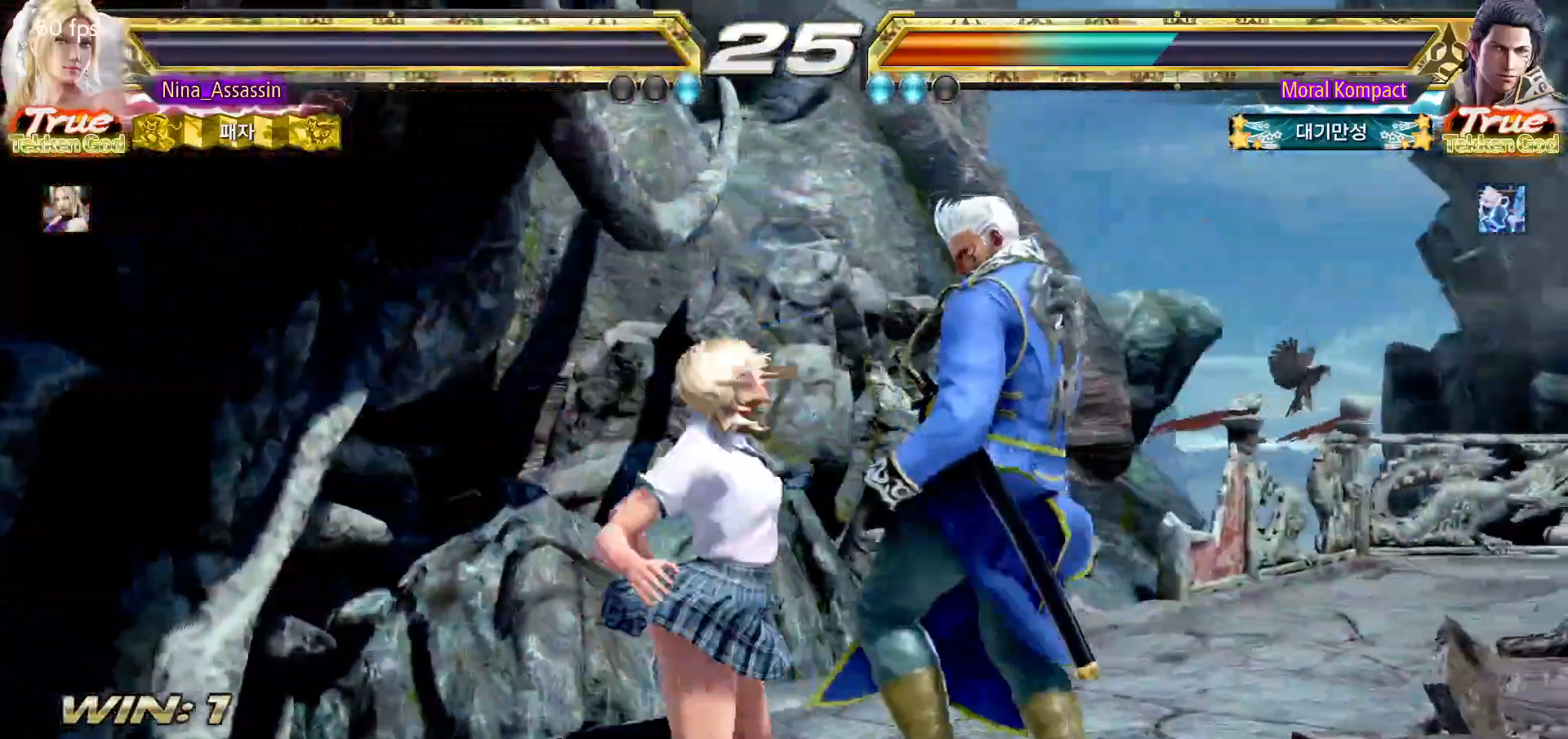
{"buttons": ["START"], "left_stick": "center", "events": [[17, "START", "up"], [67, "START", "down"], [117, "START", "up"], [167, "START", "down"], [217, "START", "up"], [283, "START", "down"], [333, "START", "up"], [383, "START", "down"], [433, "START", "up"], [483, "START", "down"]]}
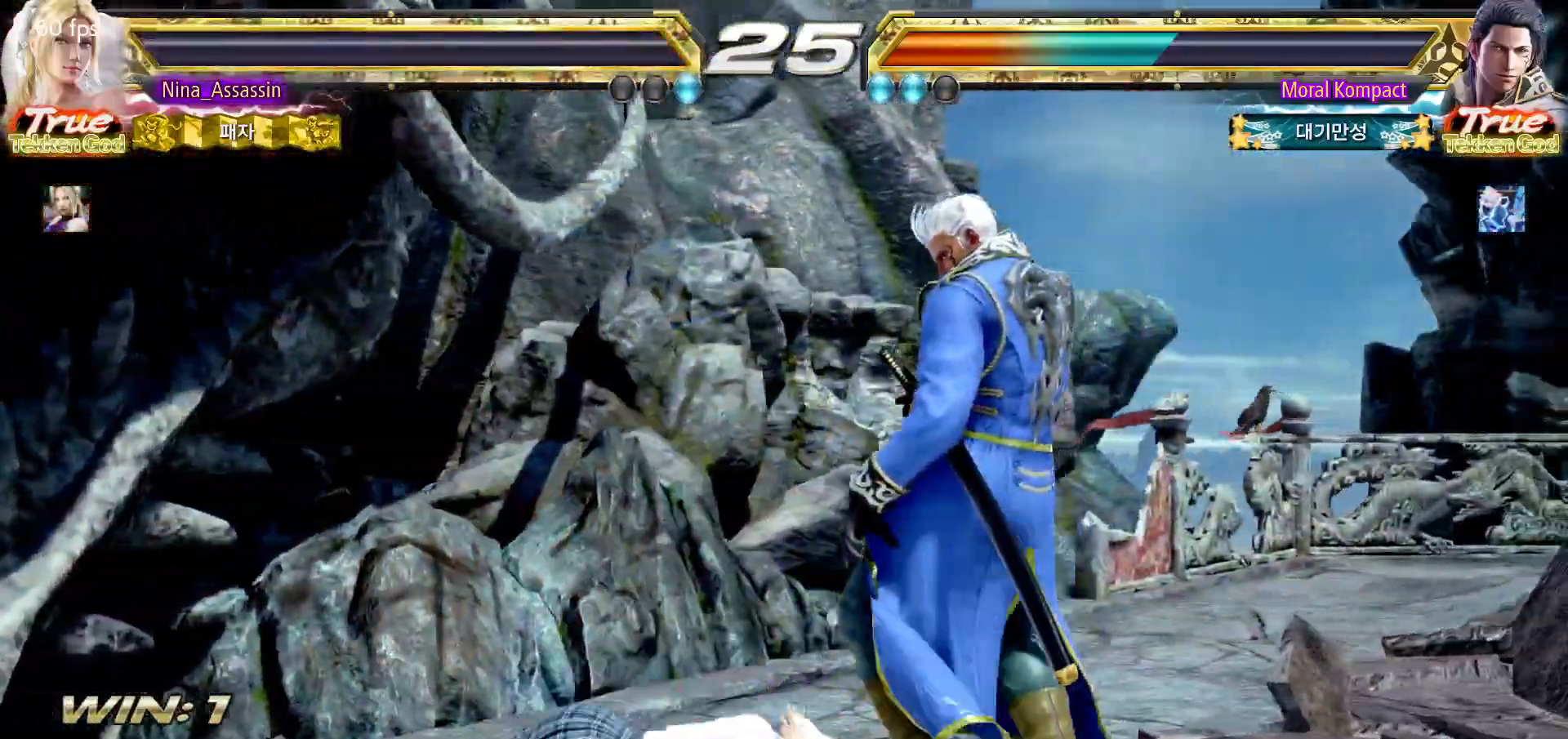
{"buttons": ["START"], "left_stick": "center", "events": [[50, "START", "up"], [100, "START", "down"], [150, "START", "up"], [200, "START", "down"], [250, "START", "up"], [300, "START", "down"], [350, "START", "up"], [417, "START", "down"], [467, "START", "up"], [500, "START", "down"]]}
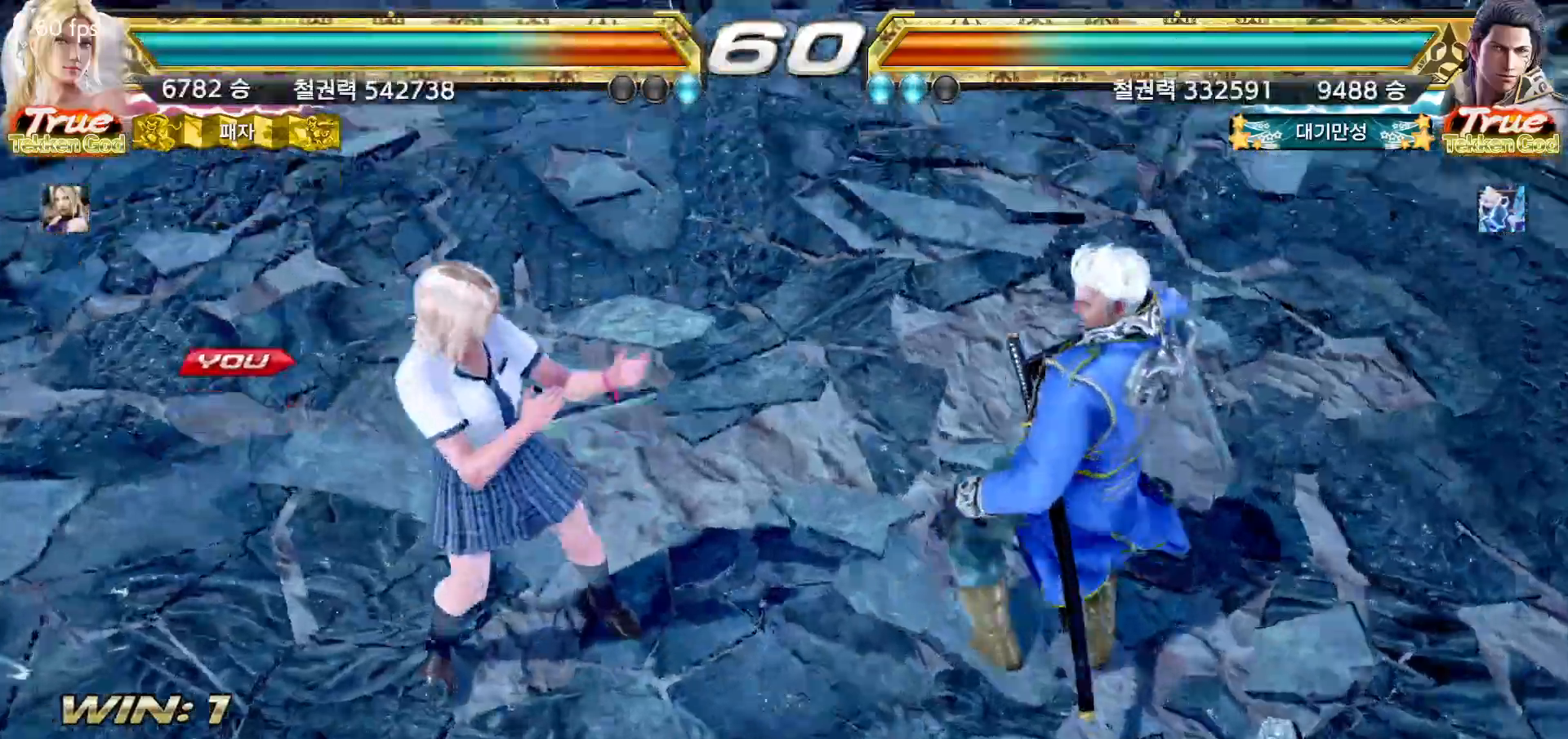
{"buttons": [], "left_stick": "center", "events": [[267, "START", "up"], [317, "START", "down"], [450, "START", "up"]]}
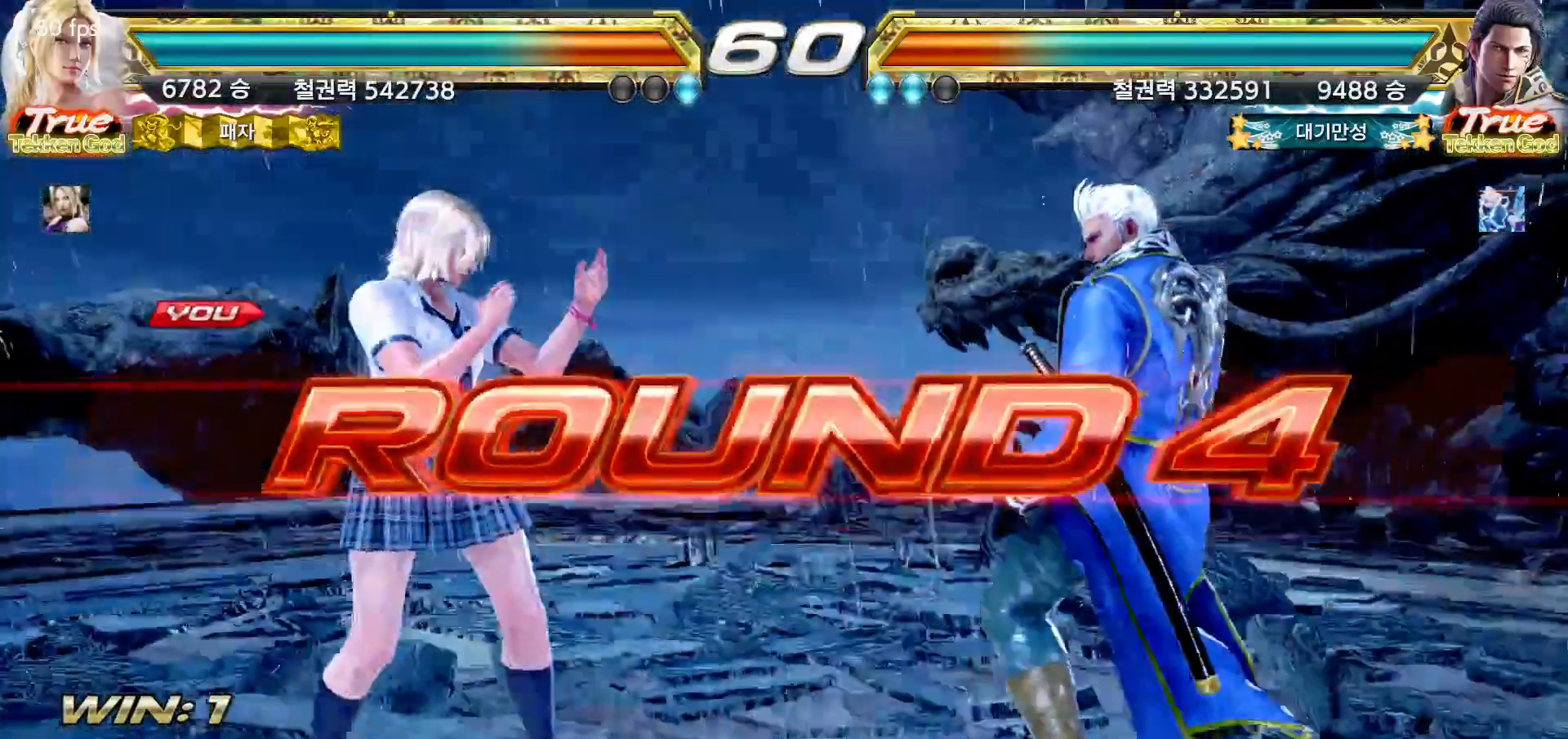
{"buttons": [], "left_stick": "center", "events": []}
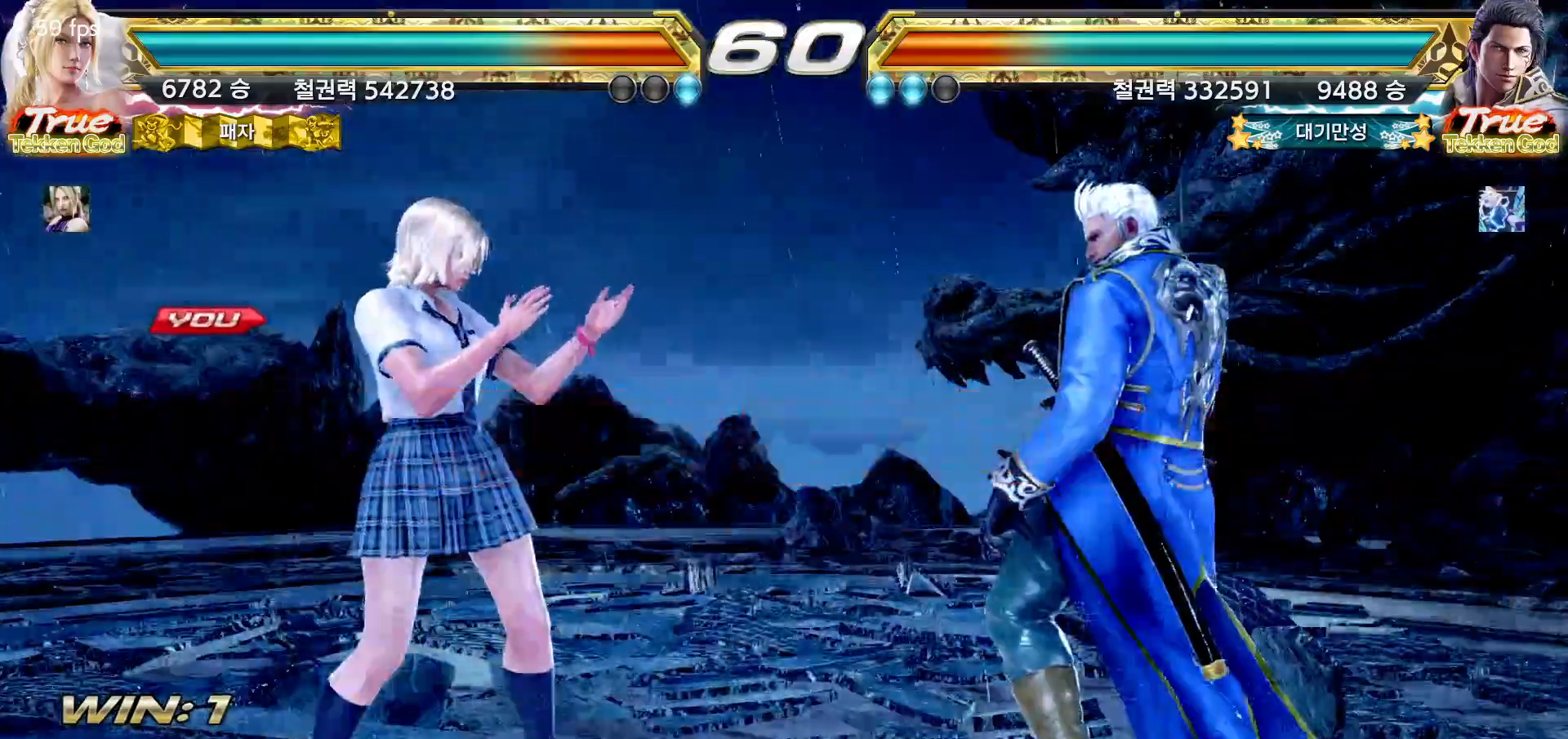
{"buttons": [], "left_stick": "center"}
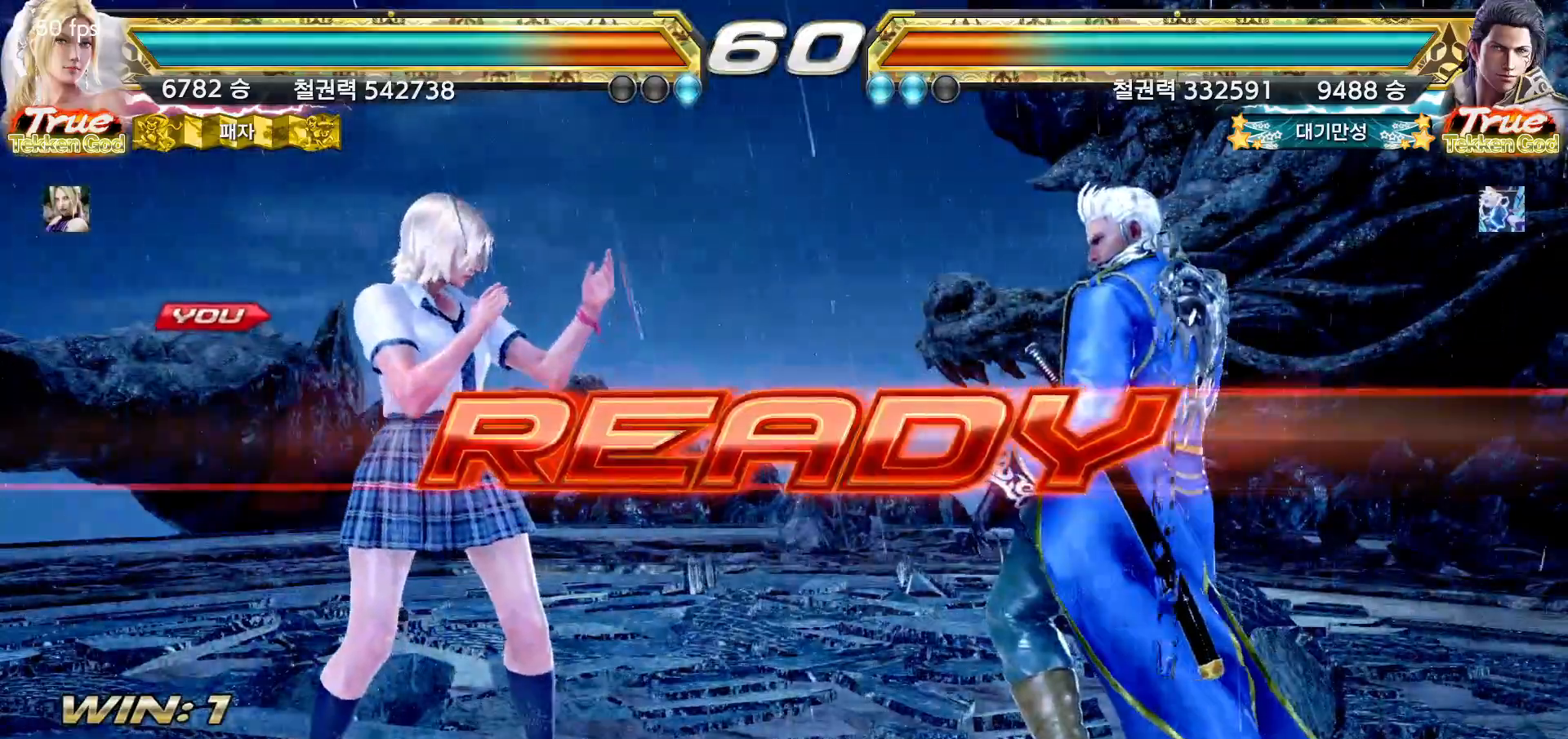
{"buttons": [], "left_stick": "center", "events": []}
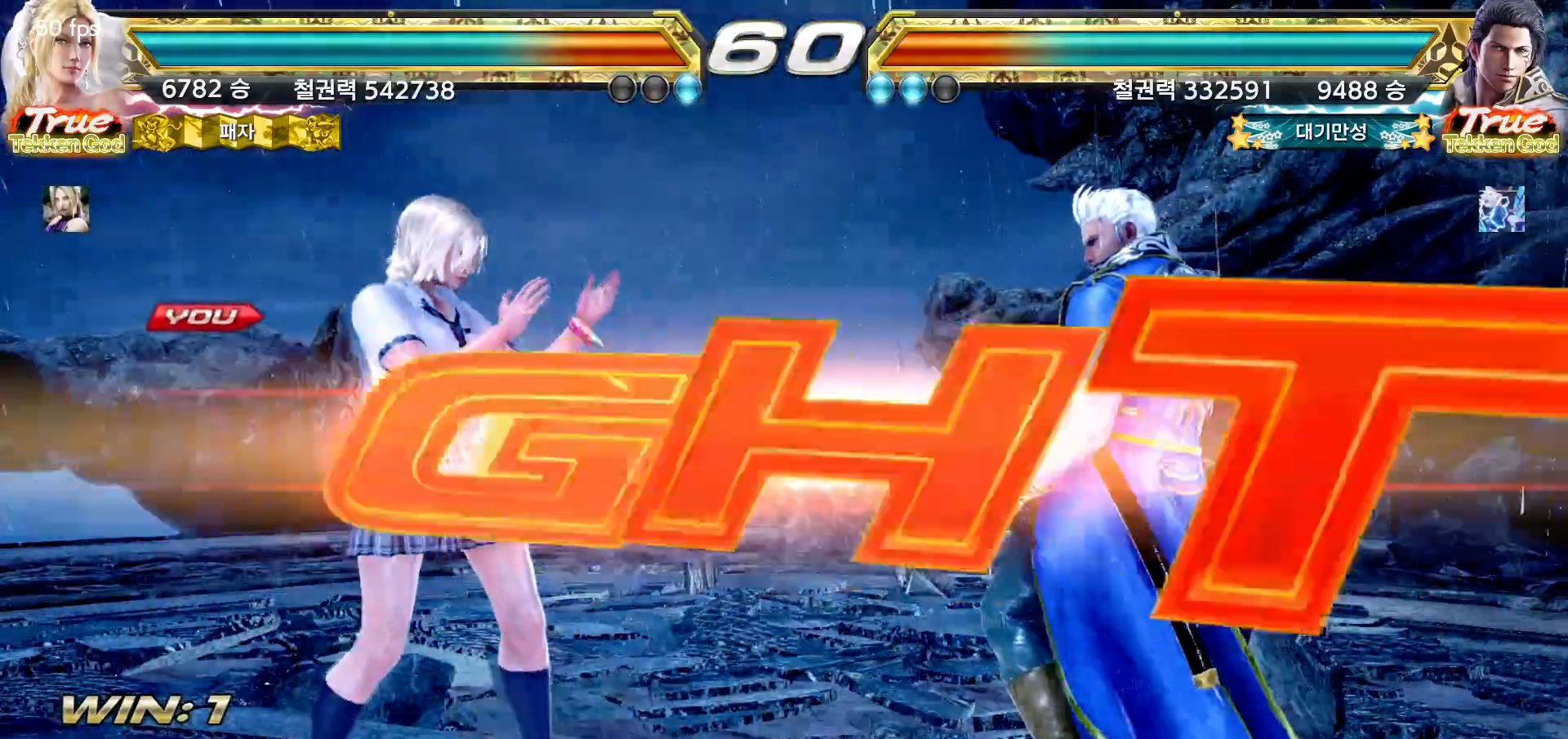
{"buttons": [], "left_stick": "down", "events": [[450, "left_stick", "down"]]}
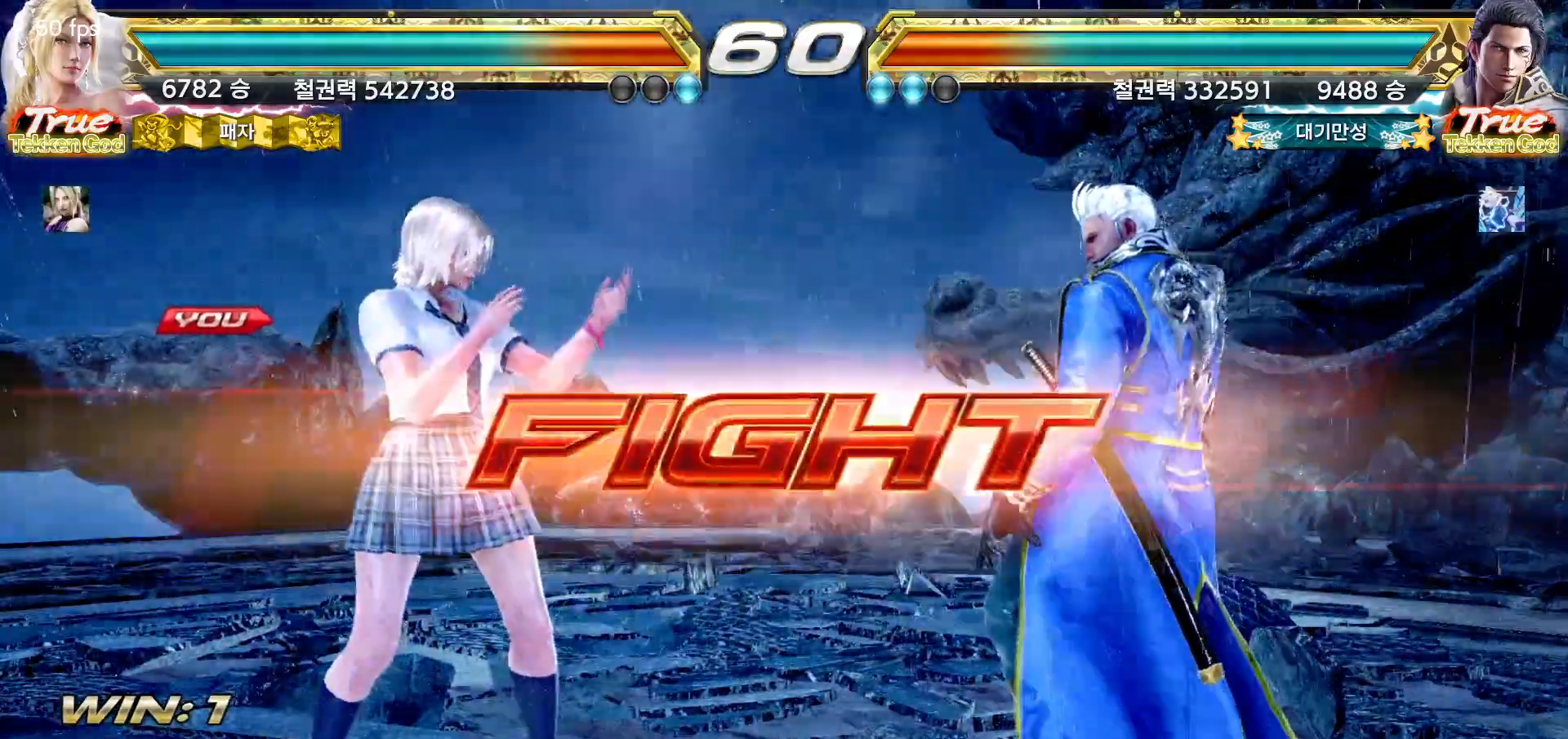
{"buttons": [], "left_stick": "down-left", "events": [[50, "left_stick", "center"], [183, "left_stick", "left"], [250, "left_stick", "center"], [300, "left_stick", "left"], [467, "left_stick", "down-left"]]}
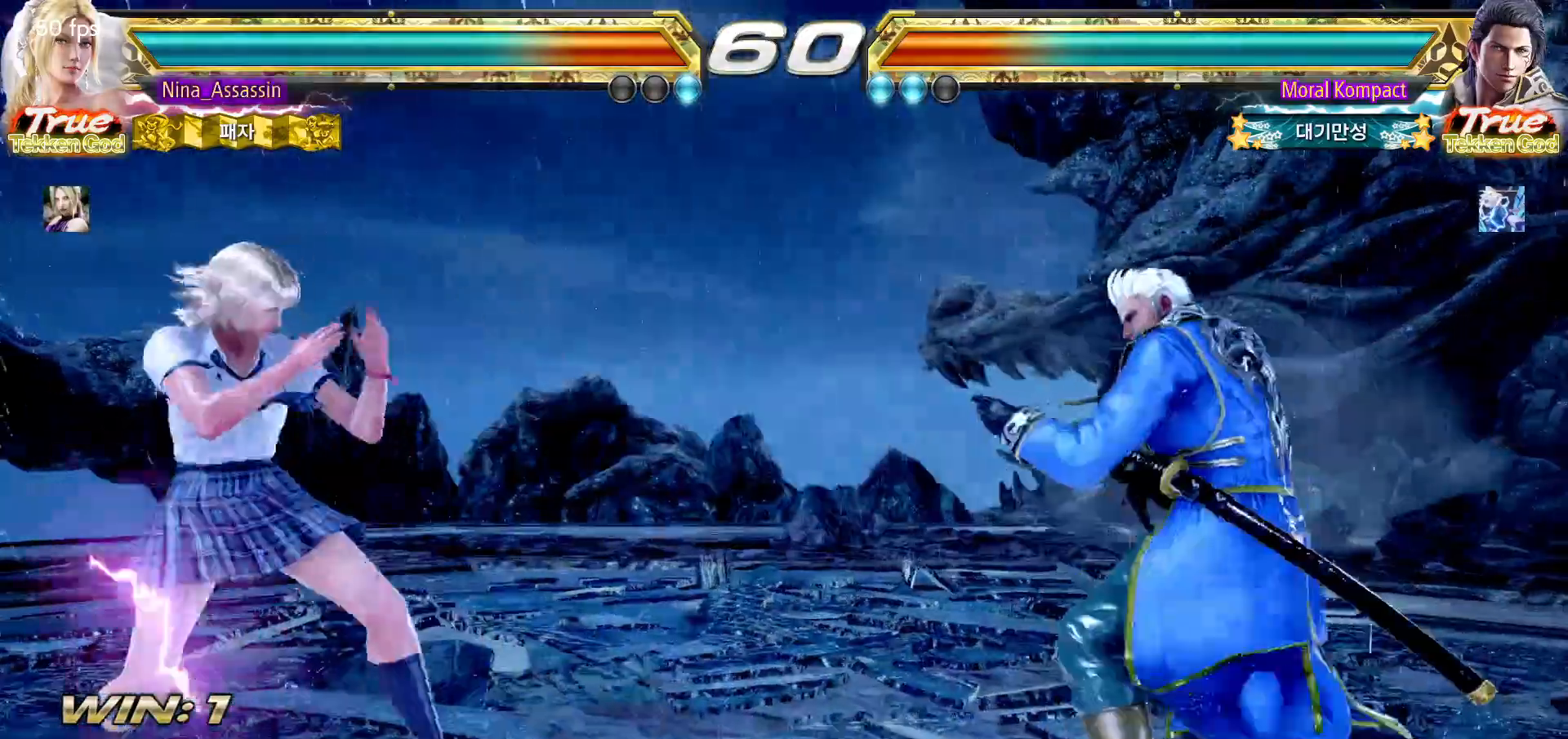
{"buttons": [], "left_stick": "left", "events": [[100, "left_stick", "center"], [150, "left_stick", "left"], [267, "left_stick", "down"], [317, "left_stick", "center"], [467, "left_stick", "left"]]}
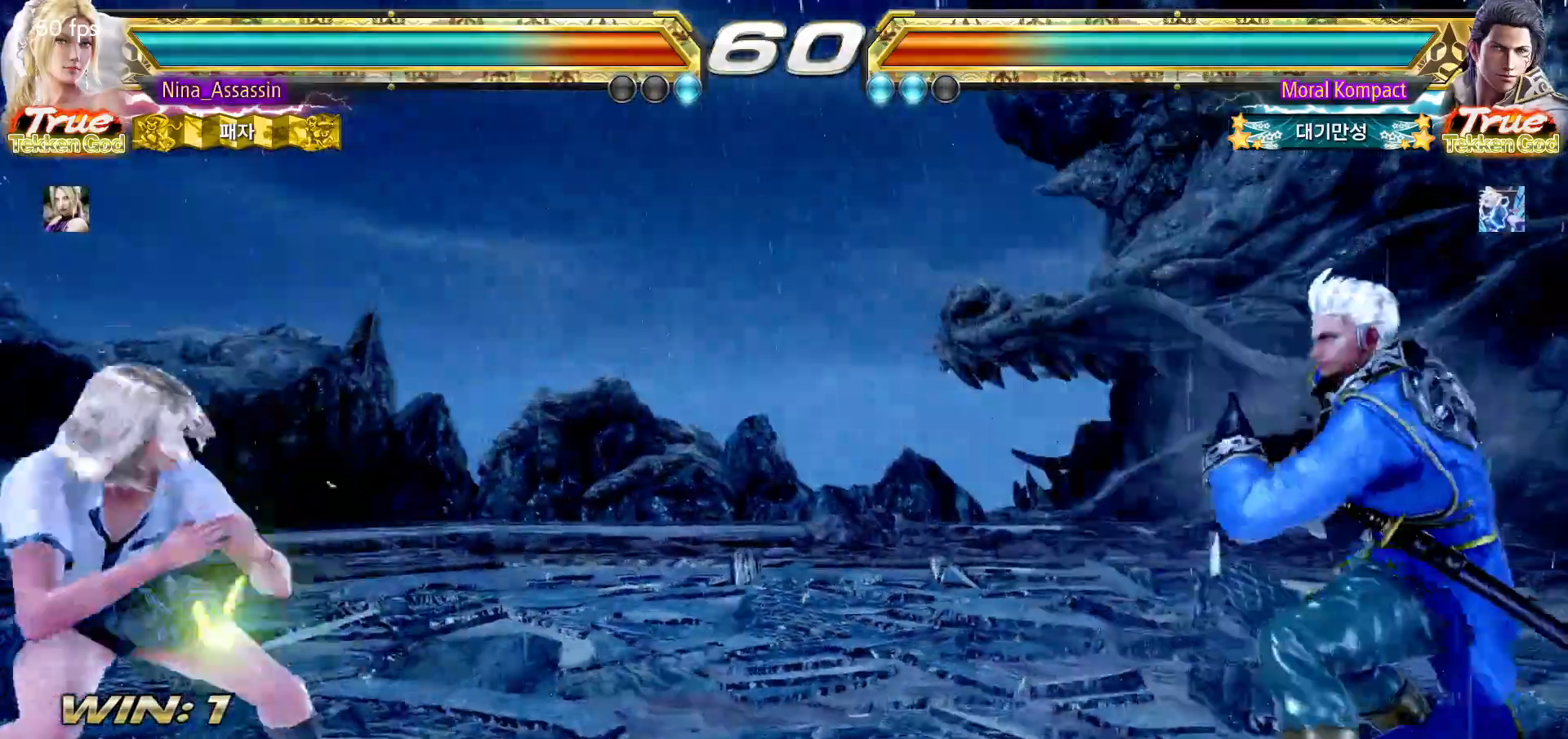
{"buttons": [], "left_stick": "down-left", "events": [[33, "left_stick", "center"], [83, "left_stick", "left"], [250, "left_stick", "down-left"], [383, "left_stick", "center"], [433, "left_stick", "left"], [500, "left_stick", "down-left"]]}
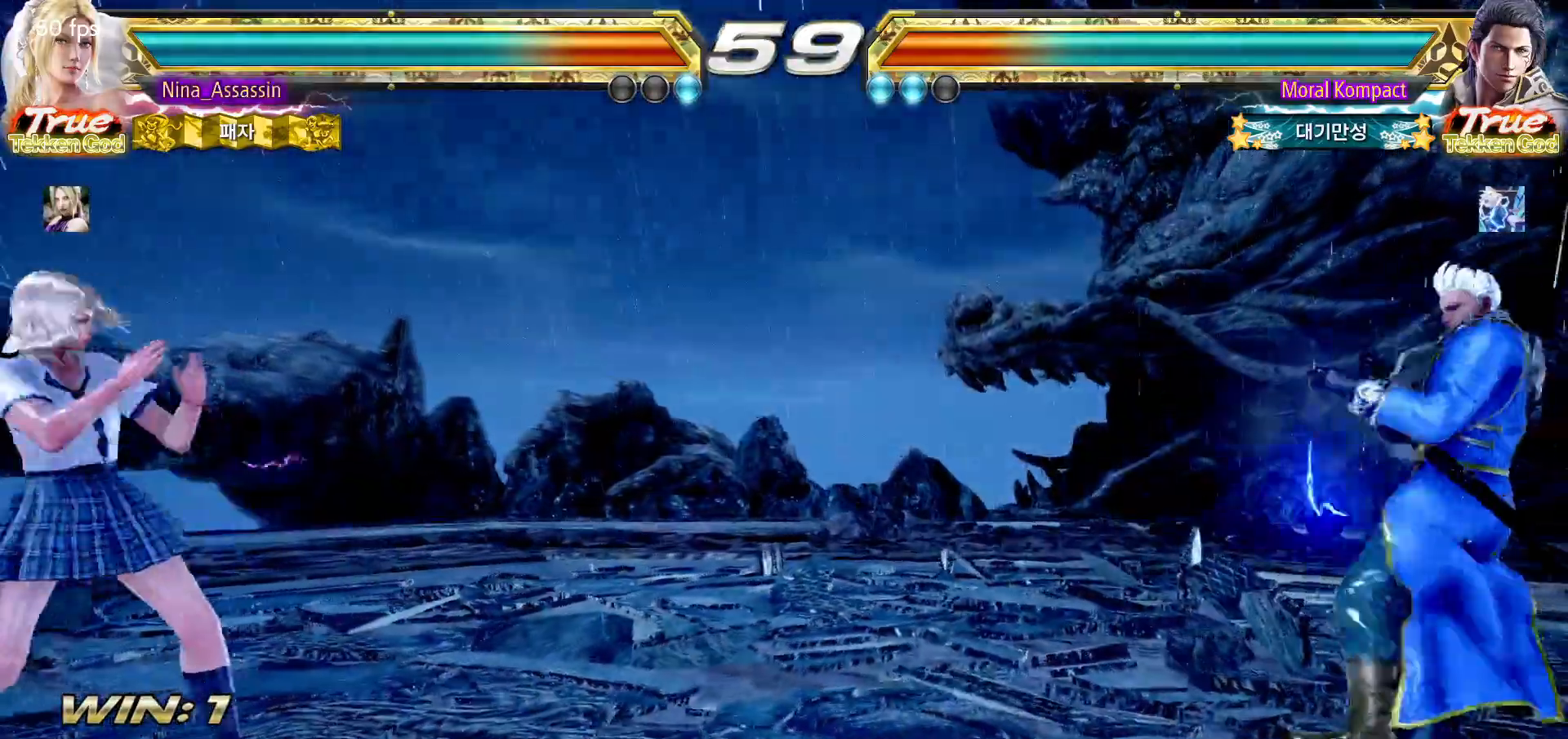
{"buttons": [], "left_stick": "down-left", "events": [[17, "left_stick", "down"], [100, "left_stick", "right"], [367, "left_stick", "down-left"], [383, "CROSS", "down"], [383, "TRIANGLE", "down"], [433, "TRIANGLE", "up"], [450, "CROSS", "up"]]}
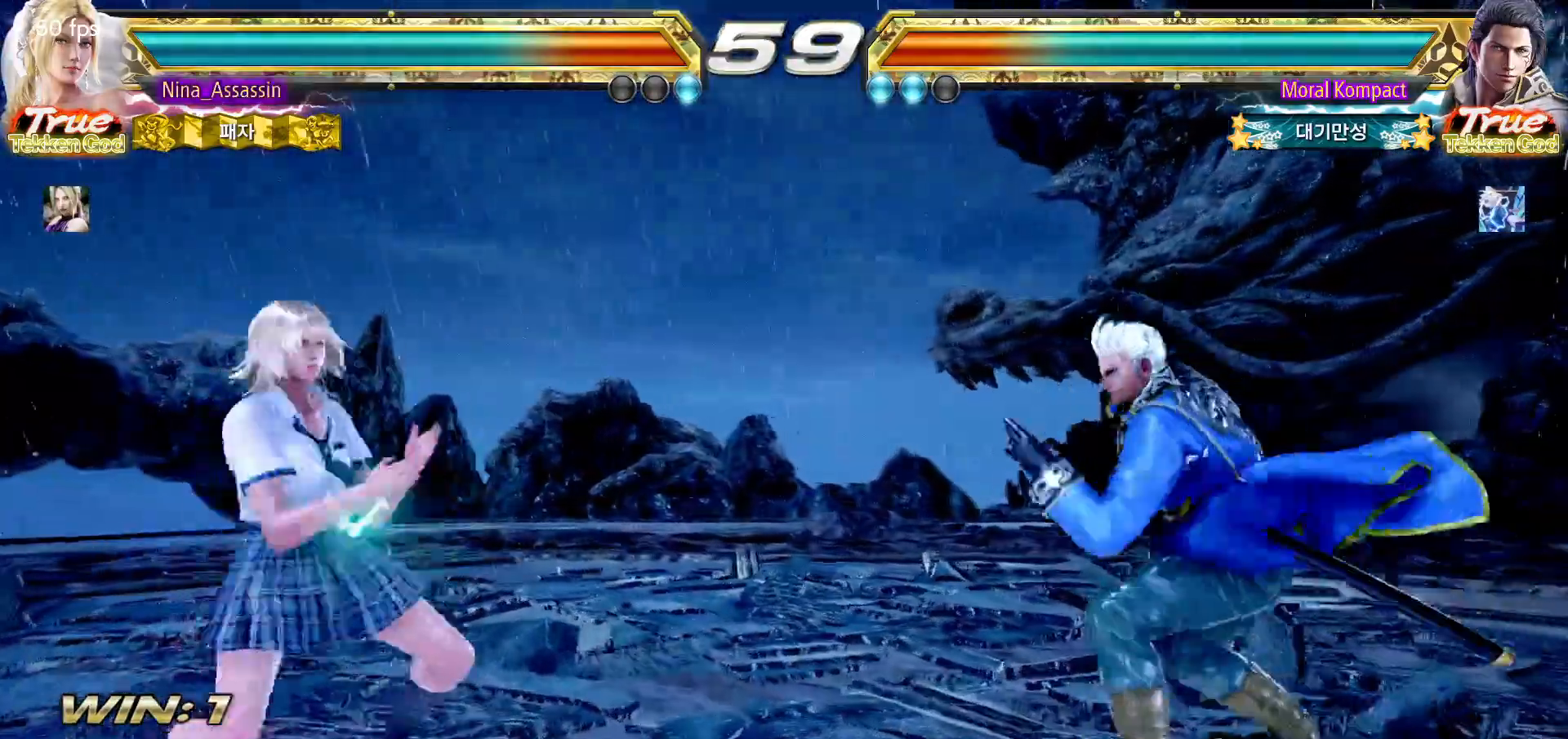
{"buttons": [], "left_stick": "left", "events": [[50, "left_stick", "center"], [433, "left_stick", "left"]]}
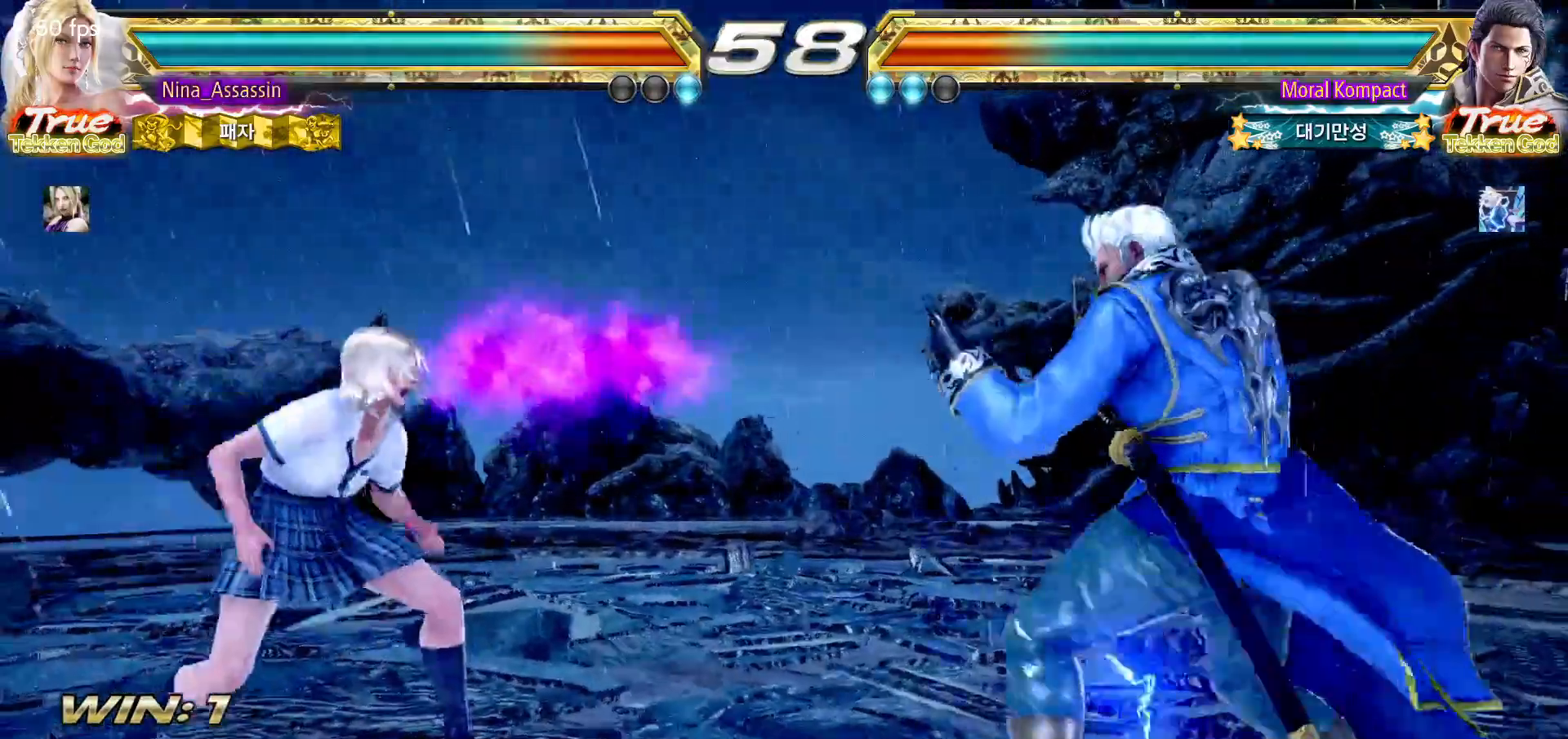
{"buttons": [], "left_stick": "center", "events": [[17, "left_stick", "center"], [67, "left_stick", "left"], [483, "left_stick", "center"]]}
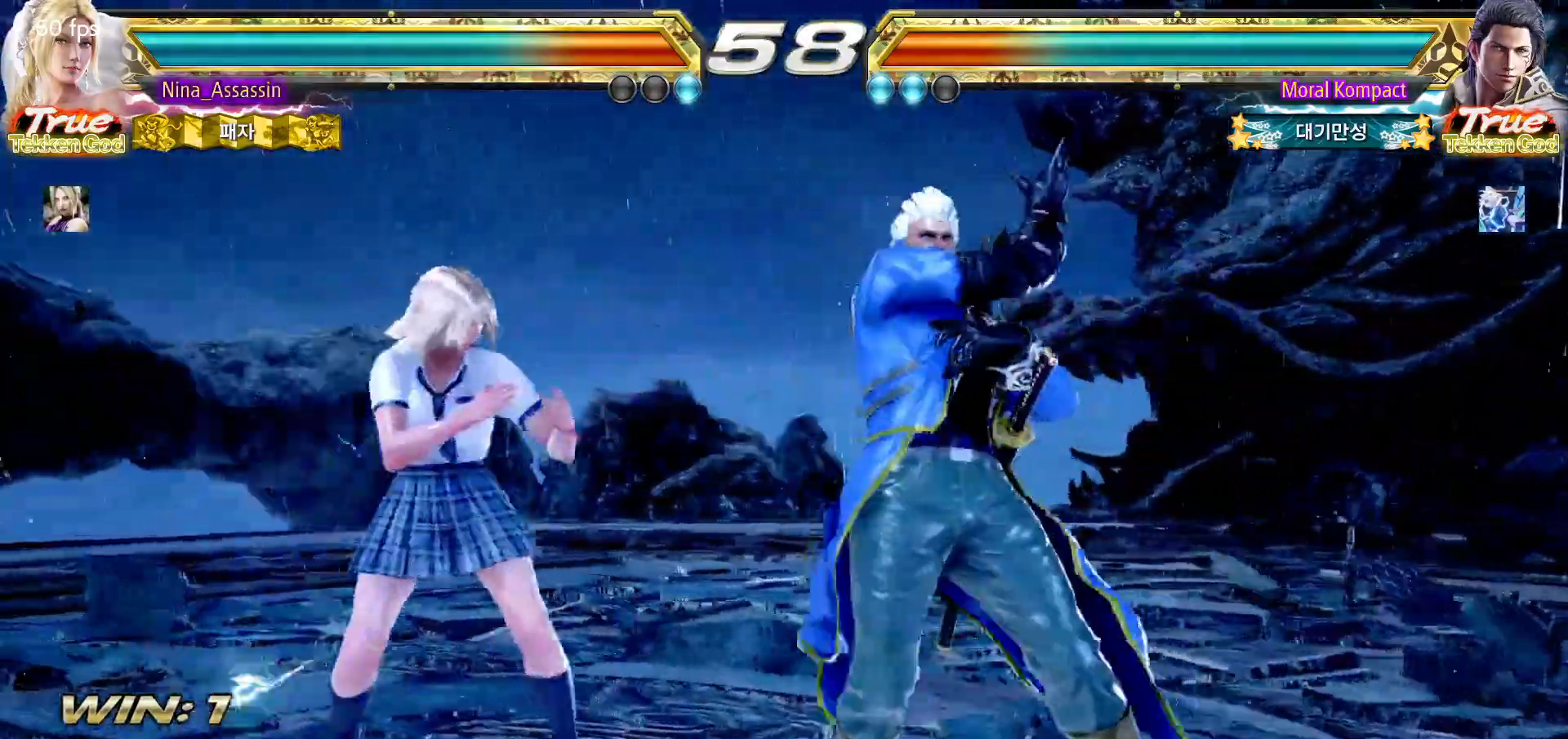
{"buttons": [], "left_stick": "down-right", "events": [[33, "TRIANGLE", "down"], [33, "left_stick", "right"], [117, "TRIANGLE", "up"], [217, "left_stick", "center"], [500, "left_stick", "down-right"]]}
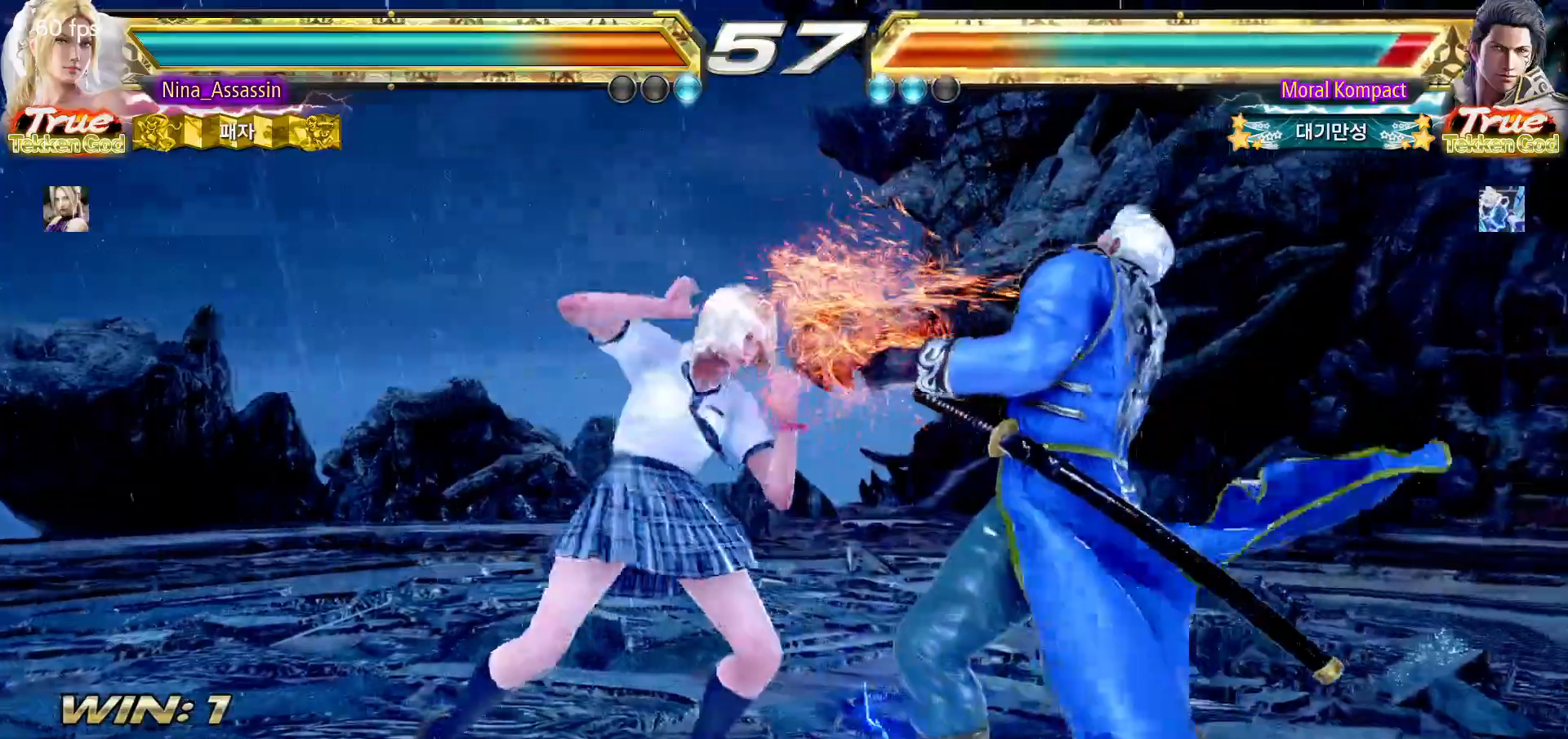
{"buttons": ["CROSS", "SQUARE"], "left_stick": "center", "events": [[100, "CROSS", "down"], [100, "SQUARE", "down"], [150, "SQUARE", "up"], [167, "CROSS", "up"], [250, "left_stick", "center"], [283, "CROSS", "down"], [283, "SQUARE", "down"], [333, "CROSS", "up"], [333, "SQUARE", "up"], [467, "CROSS", "down"], [467, "SQUARE", "down"]]}
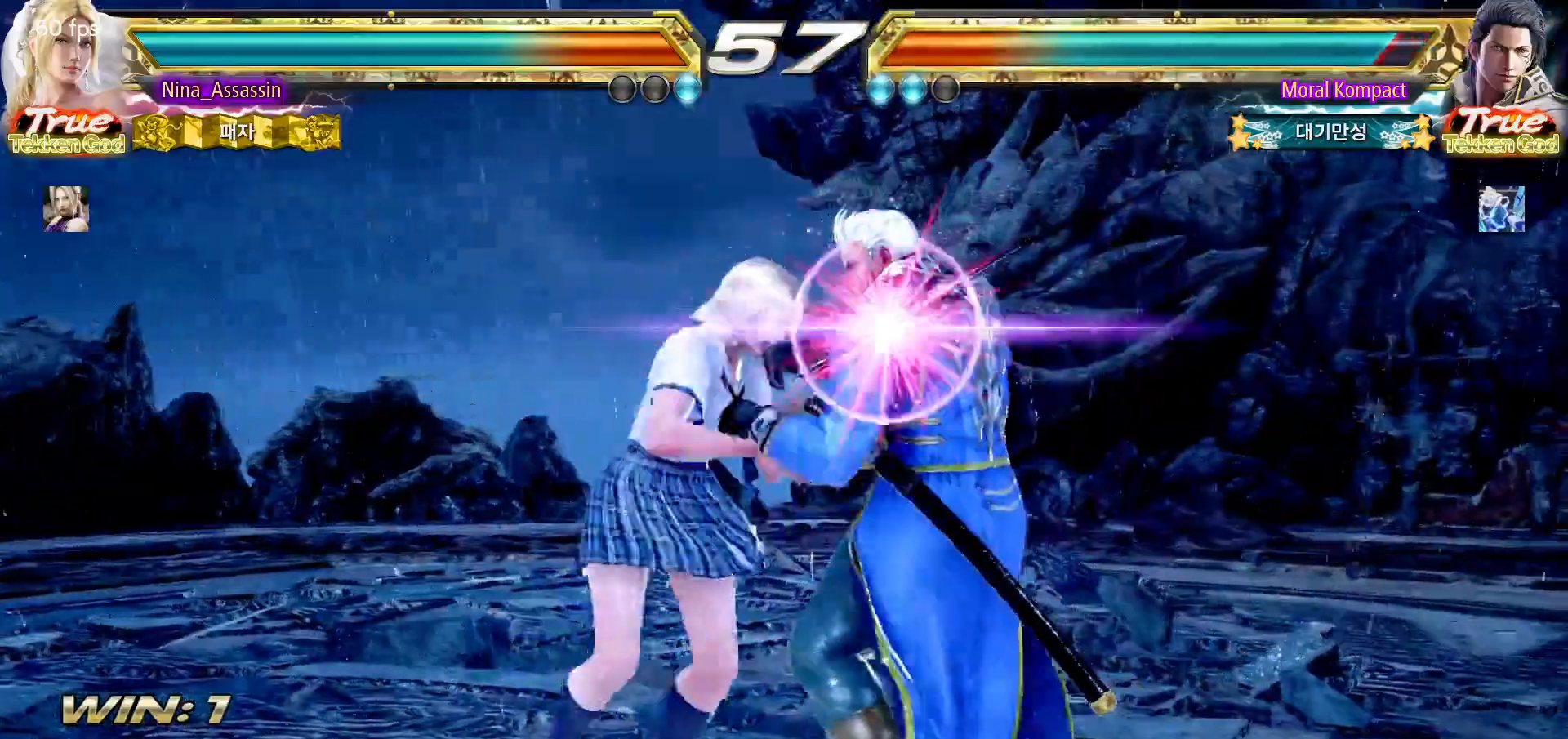
{"buttons": [], "left_stick": "center", "events": [[17, "CROSS", "up"], [17, "SQUARE", "up"]]}
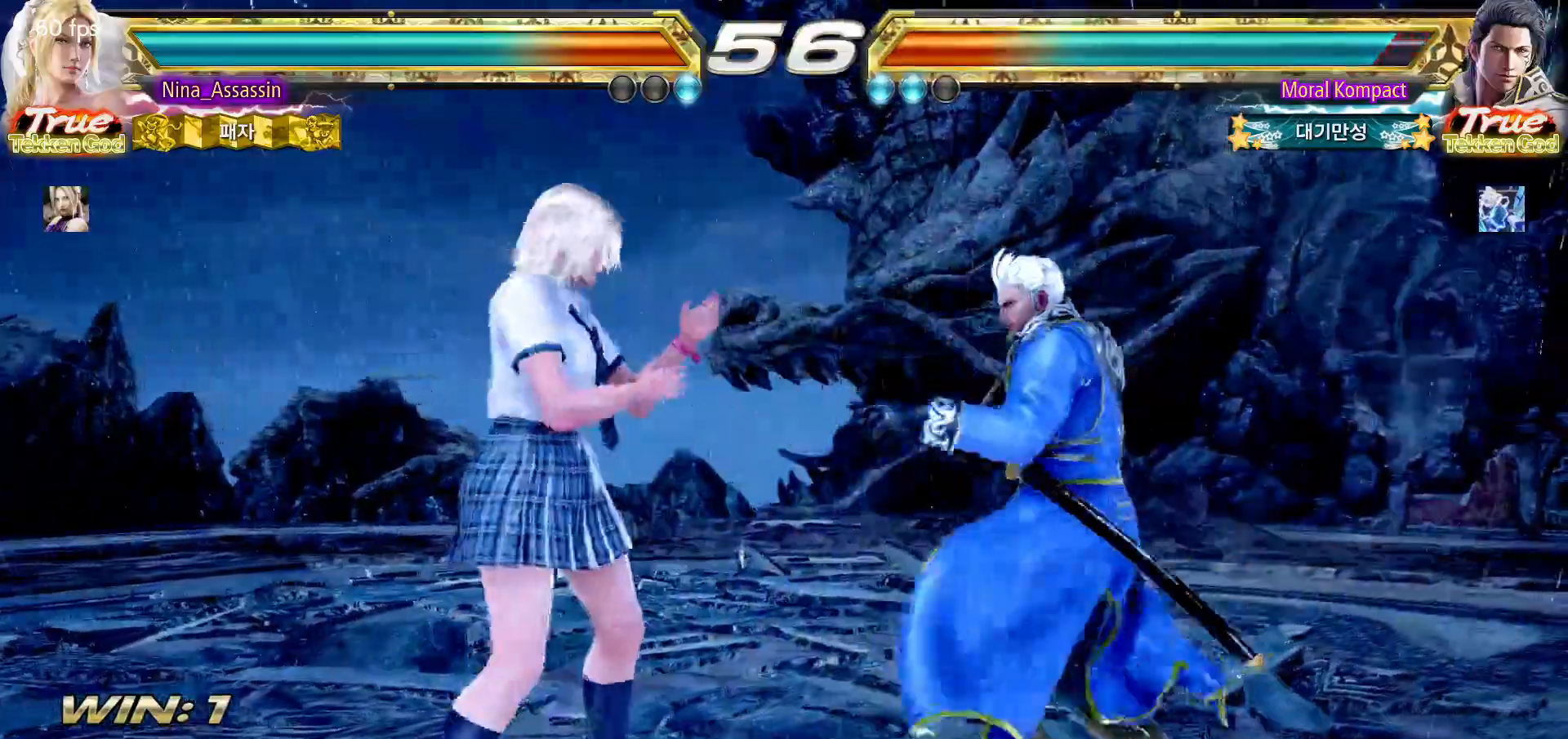
{"buttons": [], "left_stick": "down-left", "events": [[50, "left_stick", "left"], [150, "left_stick", "center"], [200, "left_stick", "left"], [350, "left_stick", "down-left"]]}
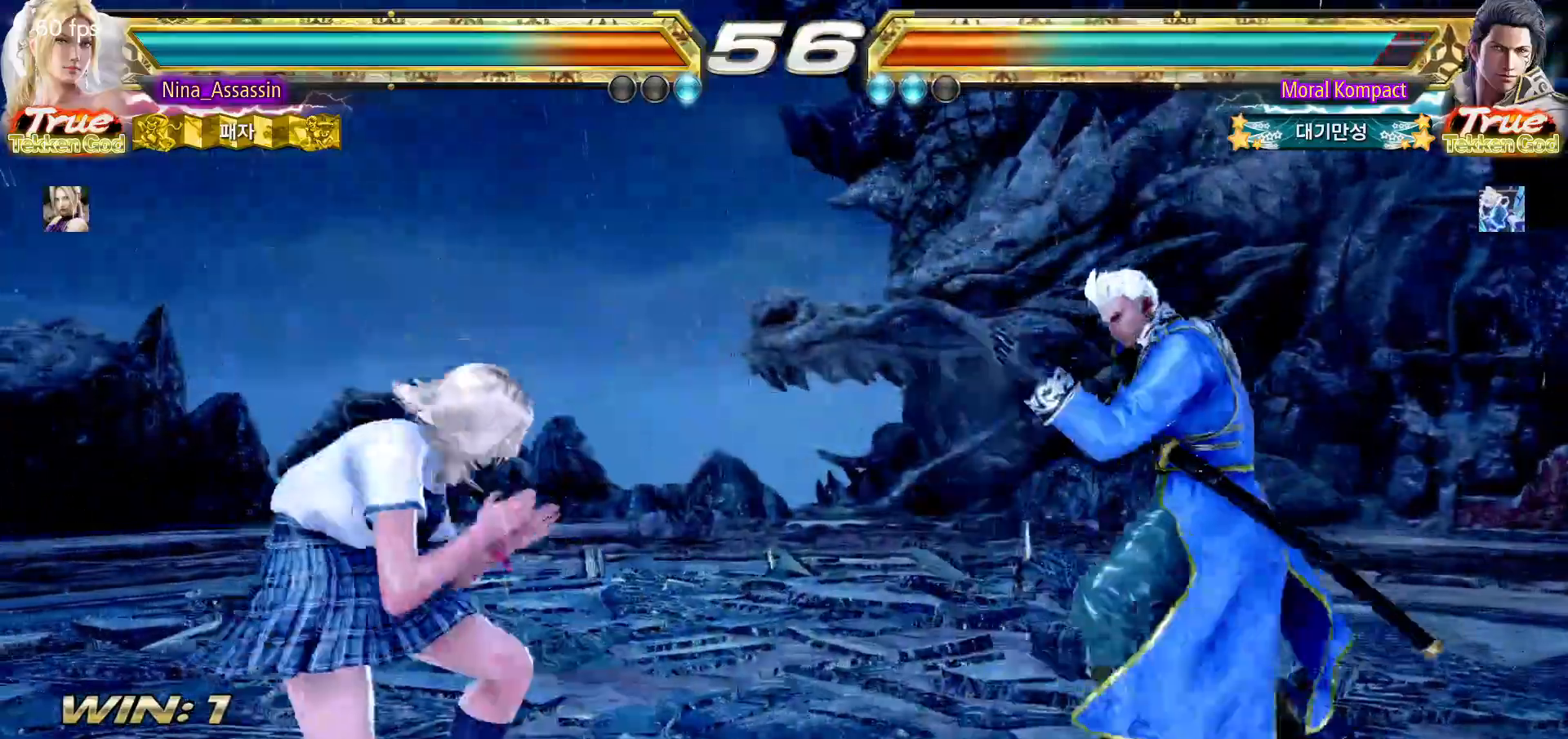
{"buttons": [], "left_stick": "down-left", "events": [[67, "left_stick", "center"], [117, "left_stick", "left"], [367, "left_stick", "down-left"]]}
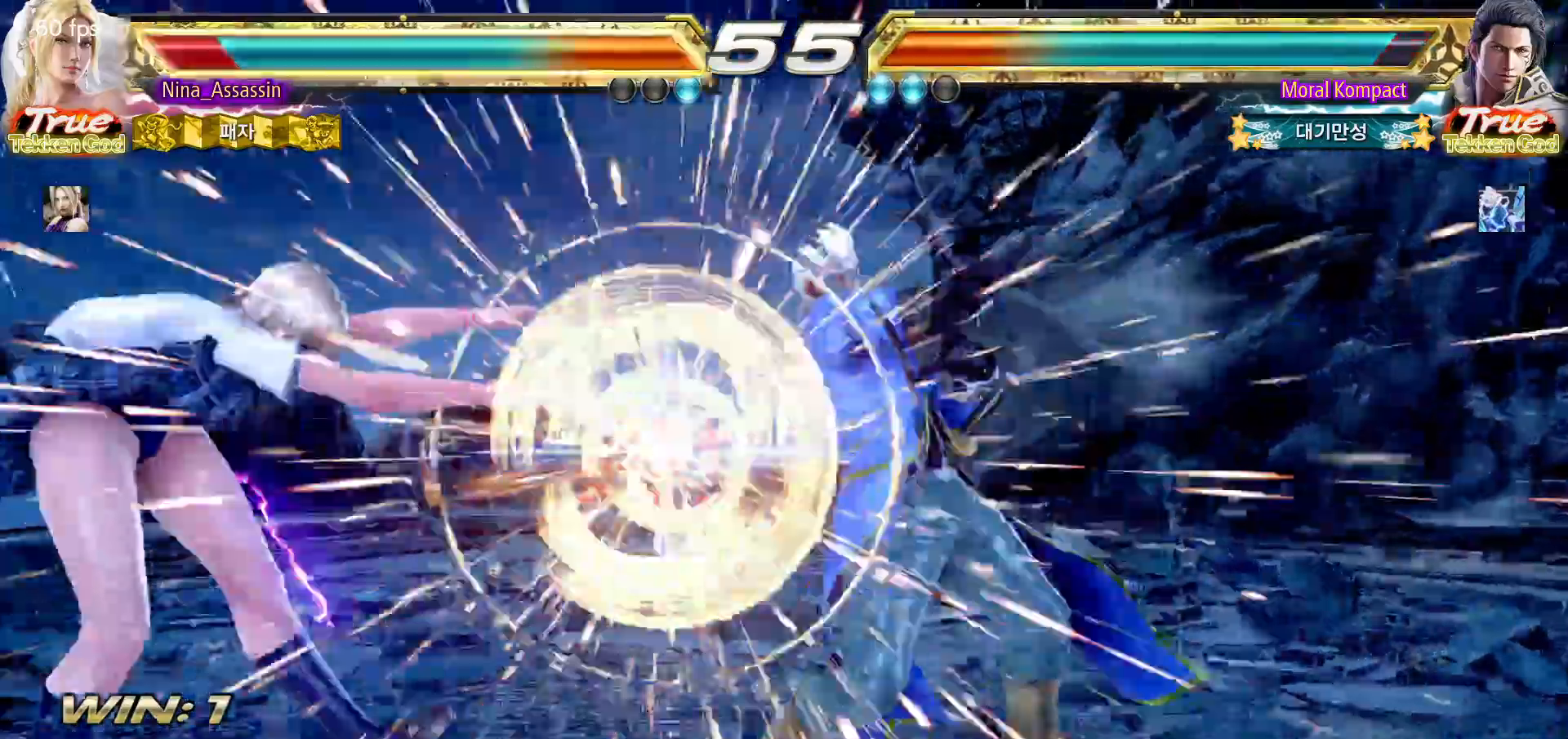
{"buttons": [], "left_stick": "left", "events": [[83, "left_stick", "center"], [367, "left_stick", "left"]]}